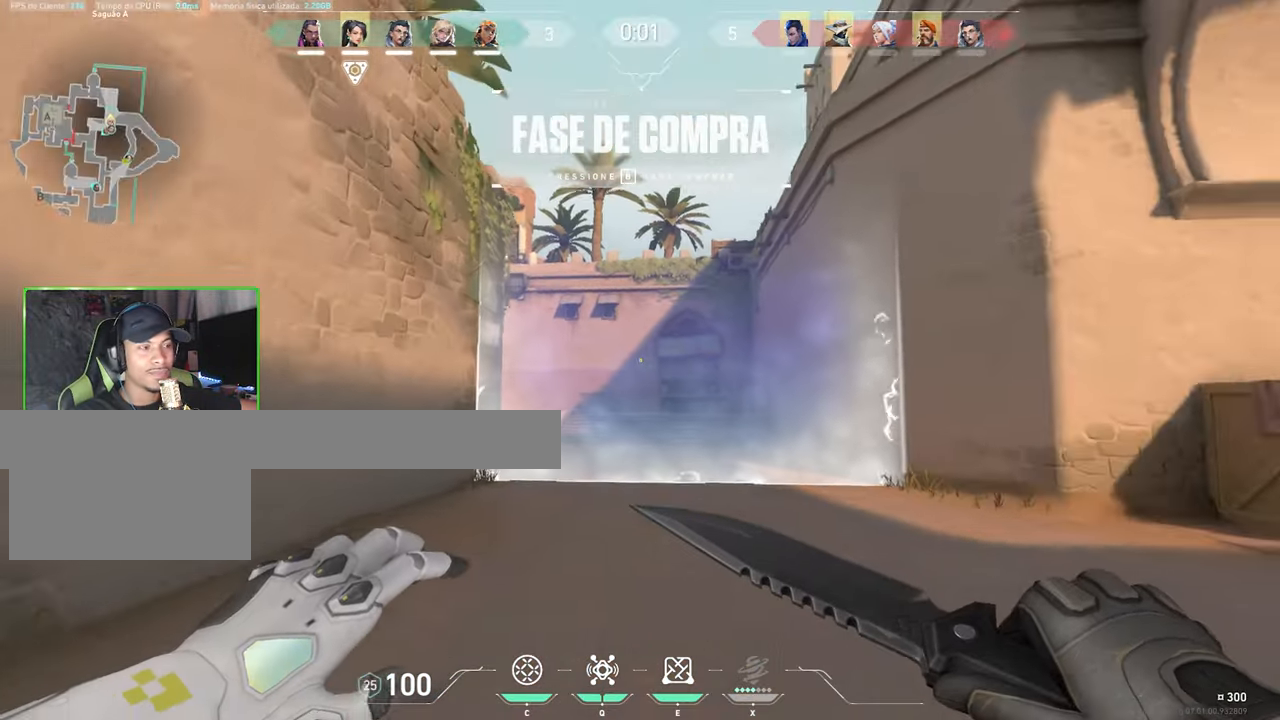
Gameplay with keyboard and mouse; each line is a JSON object with the keys and mouse buttons held at the frame after it. "events" lists presses ("down") and releases ("up") of "1", "2", "3", "4", "5", "a", "alt", "c", "caps_lock", "ctrl", "d", "e", "f", "g", "q", "r", "s", "shift", "space", "t", "tab", "v", "w", "x", "z", "mouse_left", "mouse_wheel" and "mouse_right" between this image and that frame as [ms after this image, input, new state], when the widget could be followed in between. "mouse_left", "mouse_wheel", "mouse_right" = the "left", "wheel", "right" buttons of the "mouse" list. No other keys are recorded. "wheel" means that the mouse wheel is clicked or scrolled. "mouse_move" is the direction in which the mouse moves at that frame (one of eight, or "still"), when it could be read.
{"keys": ["w"], "mouse": [], "mouse_move": "down-left", "events": [[234, "d", "up"]]}
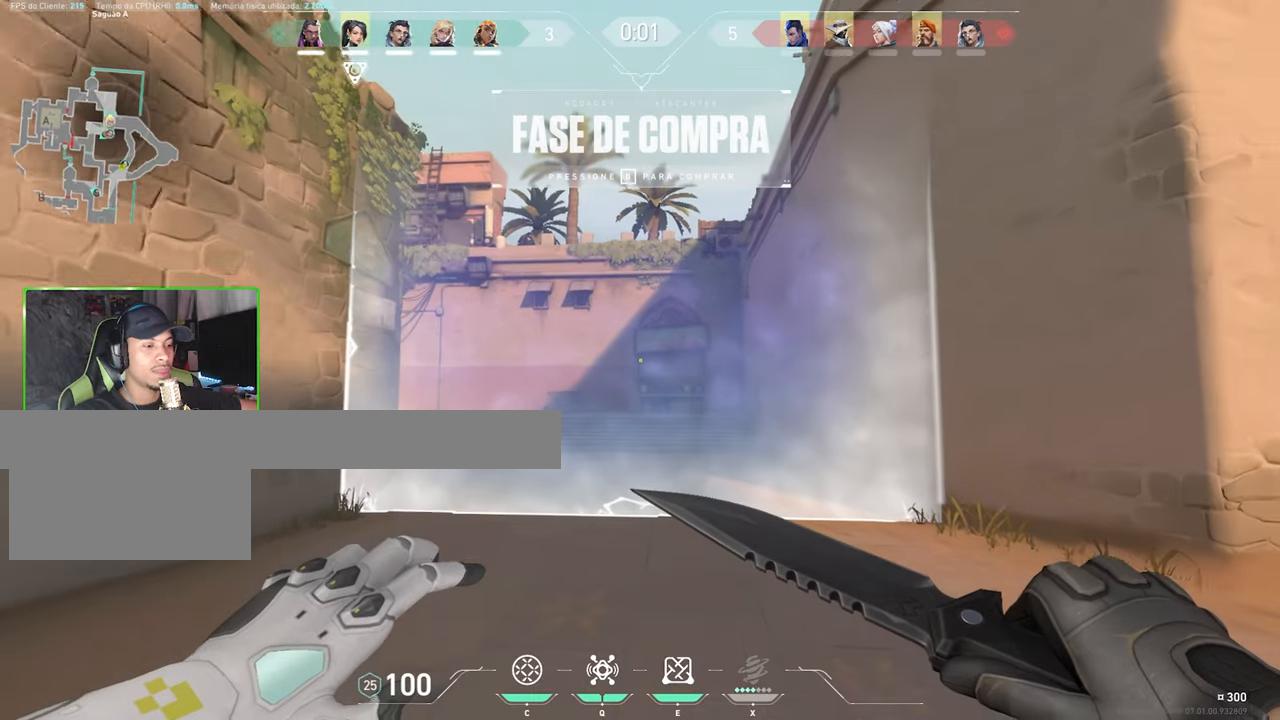
{"keys": ["d", "w"], "mouse": ["wheel"], "mouse_move": "left", "events": [[167, "d", "down"], [434, "mouse_wheel", "down"]]}
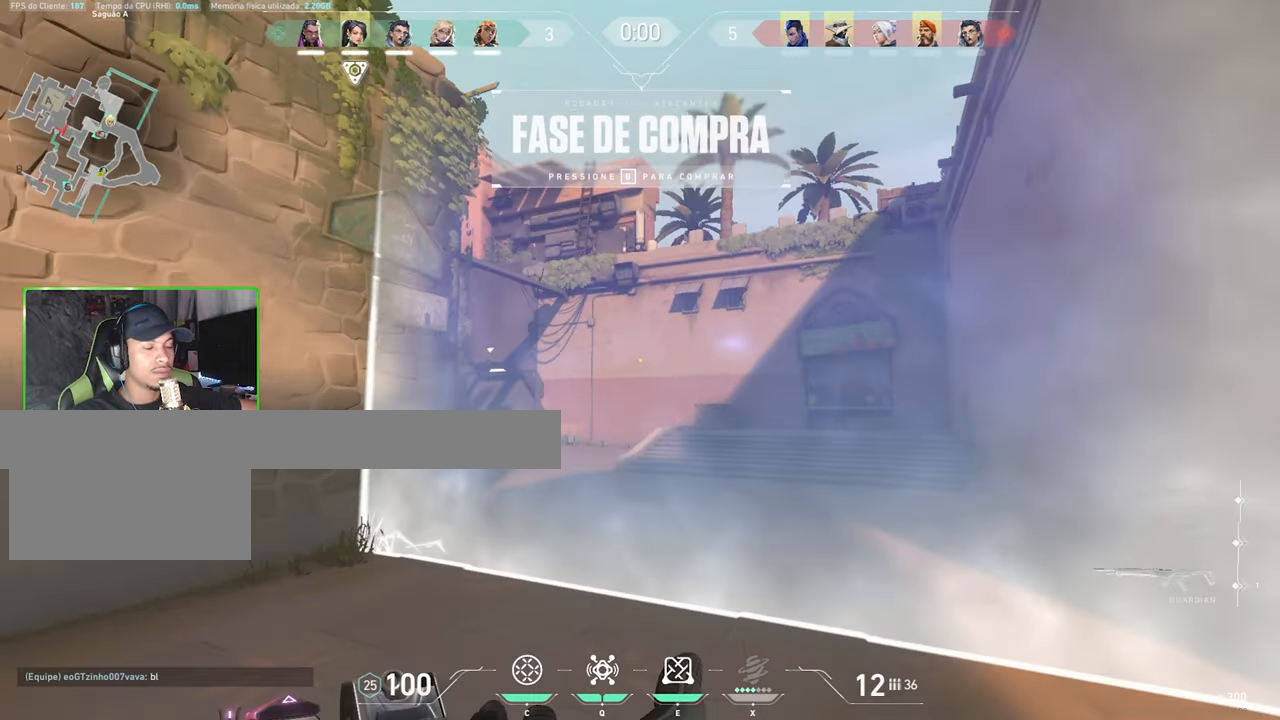
{"keys": ["d", "shift", "w"], "mouse": [], "mouse_move": "left", "events": [[34, "mouse_wheel", "up"], [84, "shift", "down"]]}
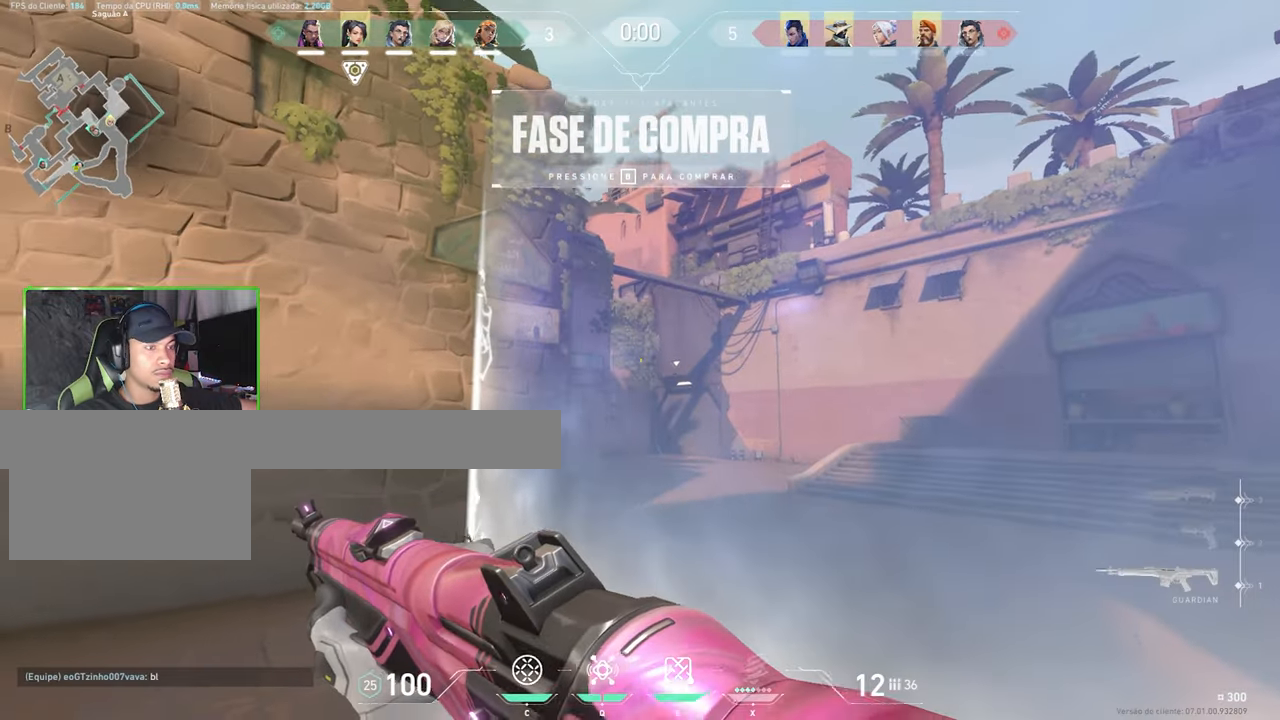
{"keys": ["d", "shift", "w"], "mouse": [], "mouse_move": "still", "events": [[250, "w", "up"], [484, "w", "down"]]}
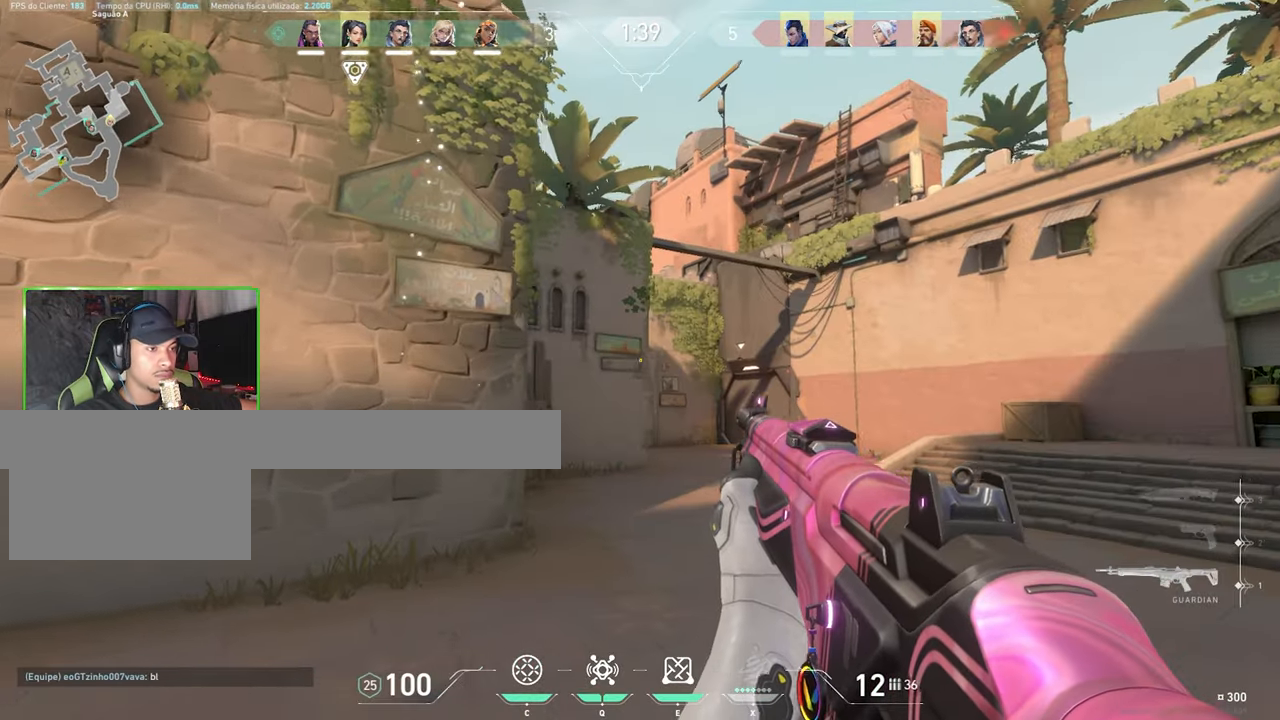
{"keys": ["shift"], "mouse": [], "mouse_move": "still", "events": [[384, "d", "up"], [384, "w", "up"]]}
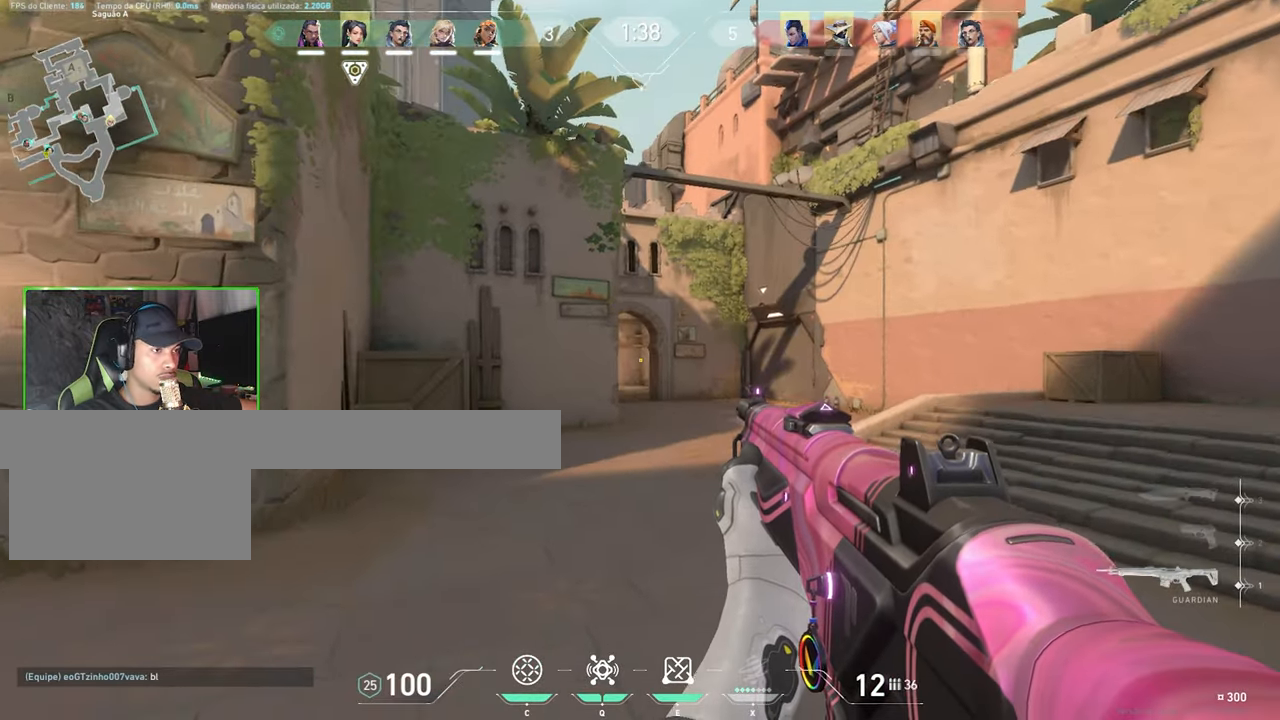
{"keys": ["d", "shift"], "mouse": [], "mouse_move": "left", "events": [[100, "a", "down"], [134, "a", "up"], [250, "a", "down"], [434, "a", "up"], [434, "d", "down"]]}
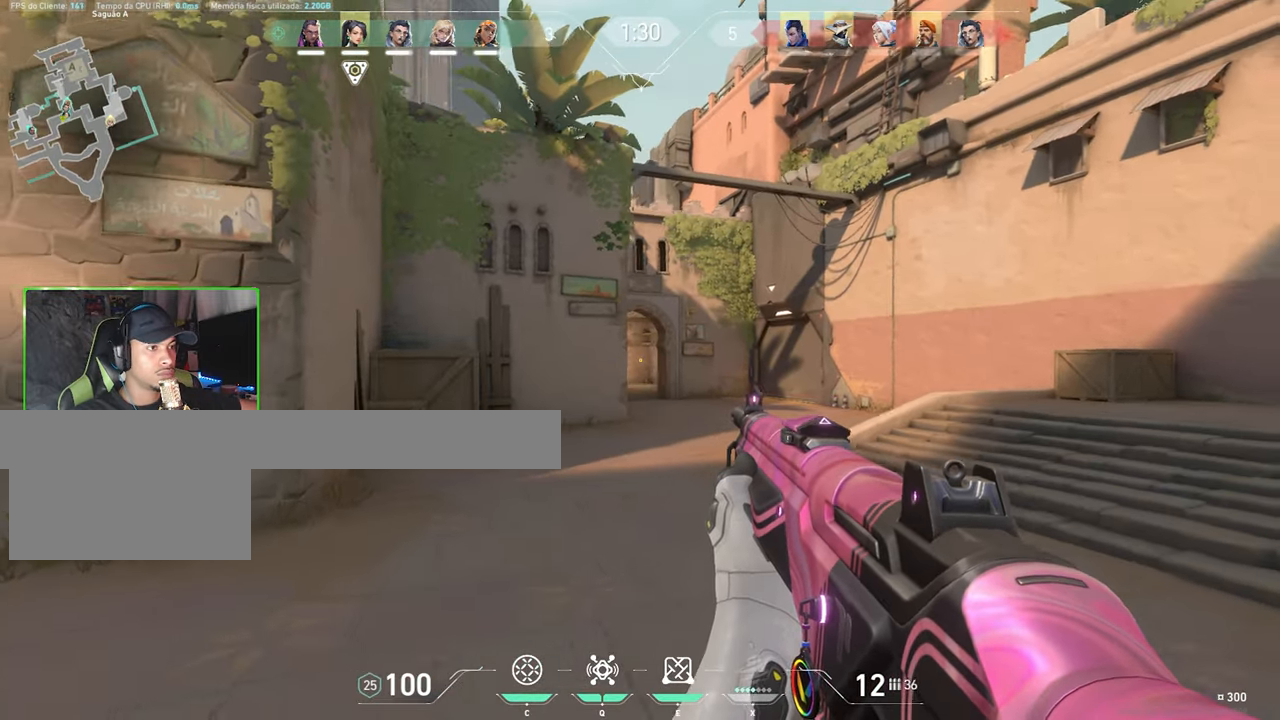
{"keys": ["d", "shift", "w"], "mouse": [], "mouse_move": "still", "events": [[184, "w", "down"], [450, "a", "down"], [450, "d", "up"], [500, "a", "up"], [500, "d", "down"]]}
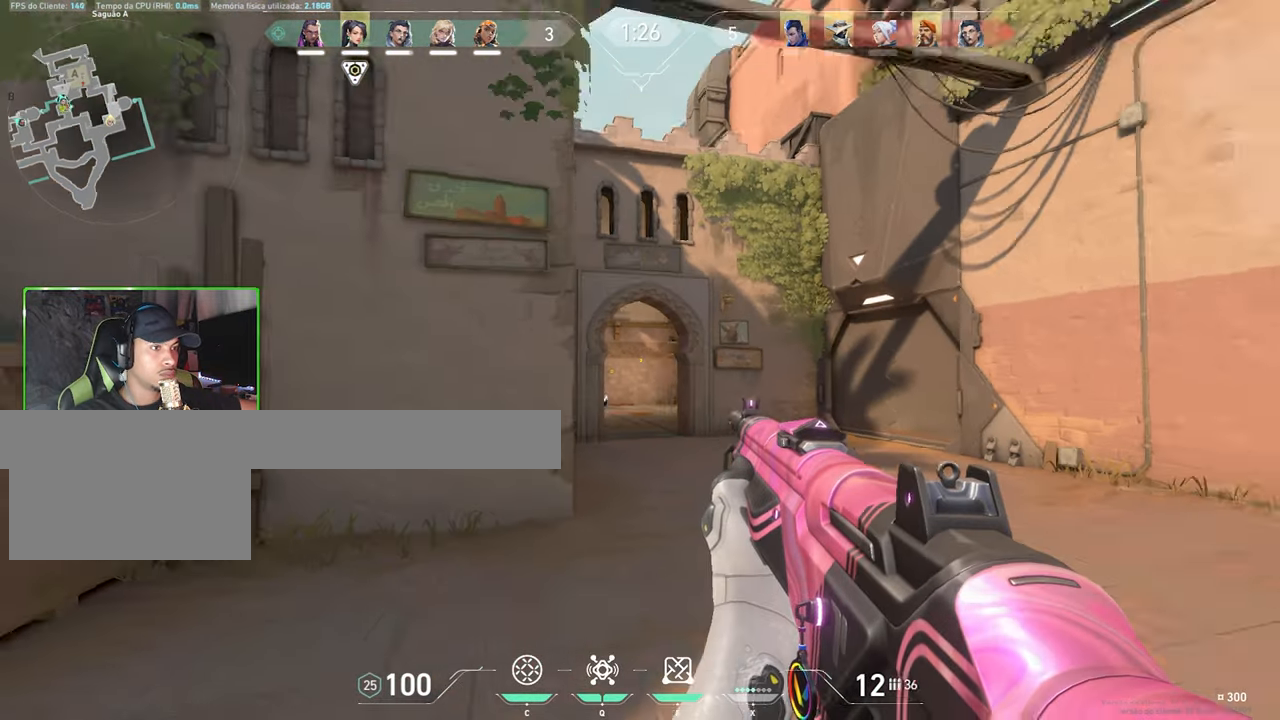
{"keys": ["d", "shift", "w"], "mouse": [], "mouse_move": "still", "events": []}
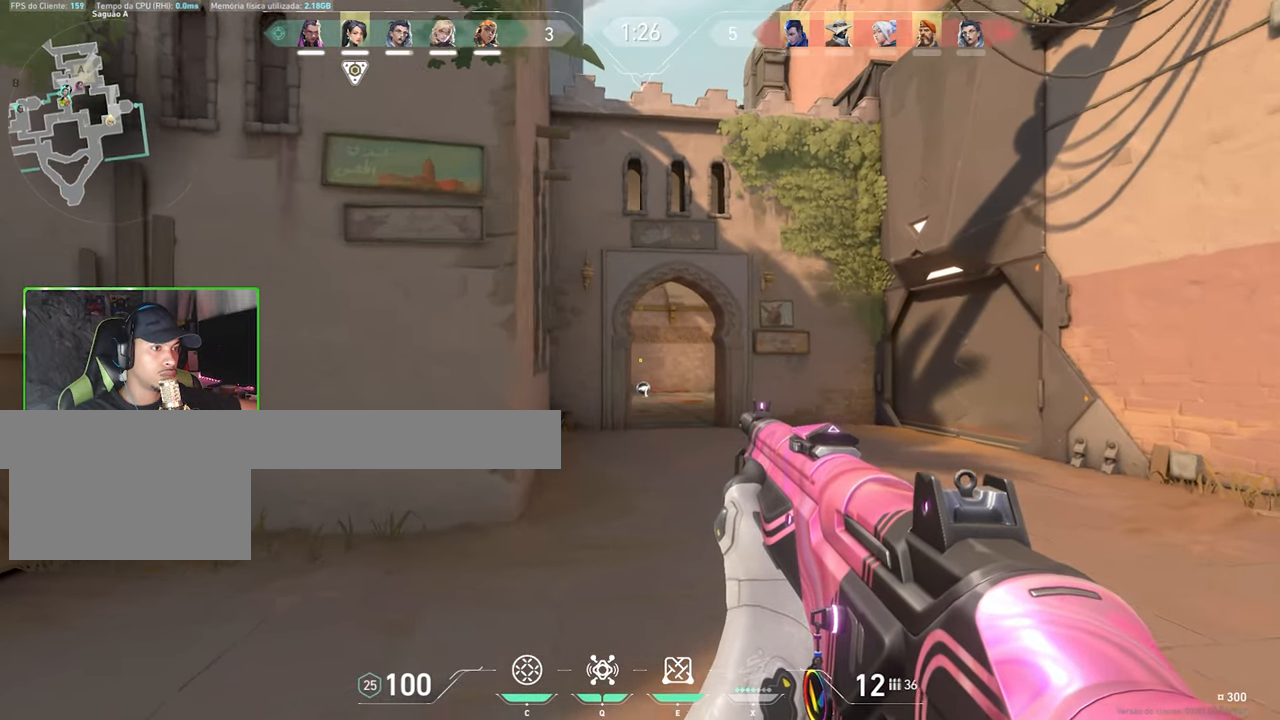
{"keys": ["d", "shift", "w"], "mouse": [], "mouse_move": "still", "events": []}
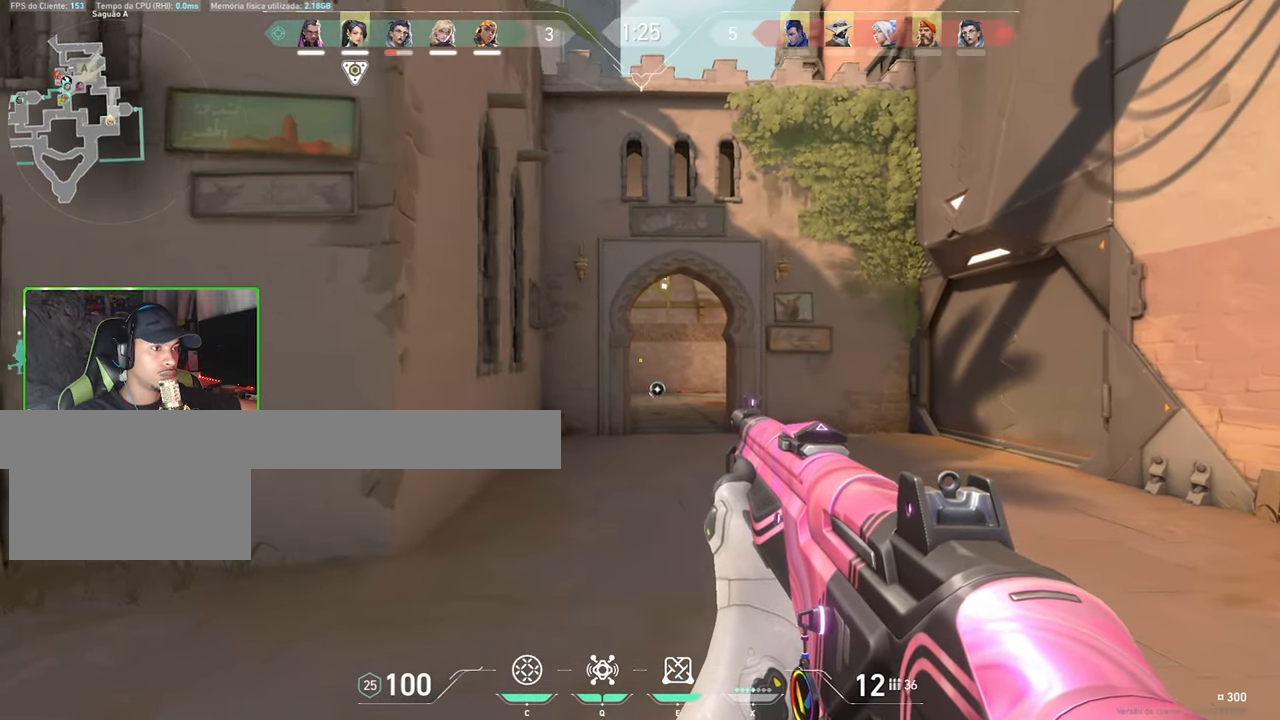
{"keys": ["d", "shift"], "mouse": [], "mouse_move": "still", "events": [[50, "w", "up"]]}
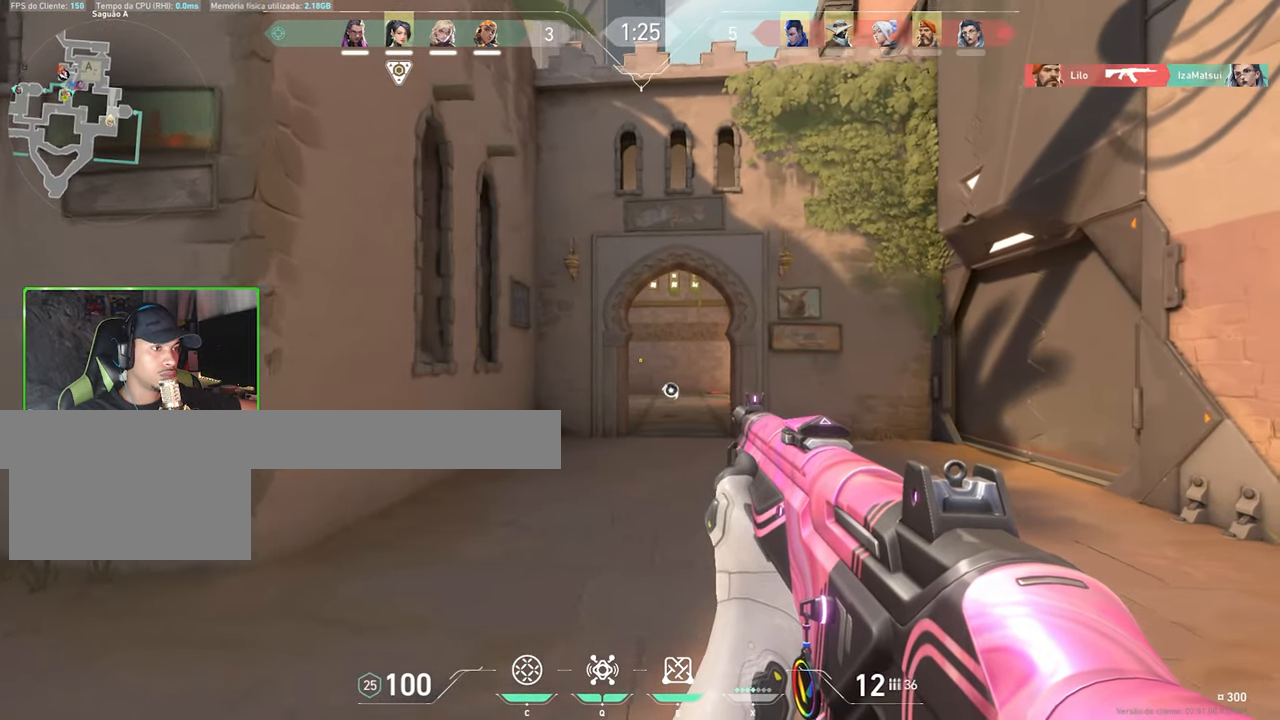
{"keys": ["shift", "w"], "mouse": [], "mouse_move": "still", "events": [[117, "w", "down"], [350, "d", "up"]]}
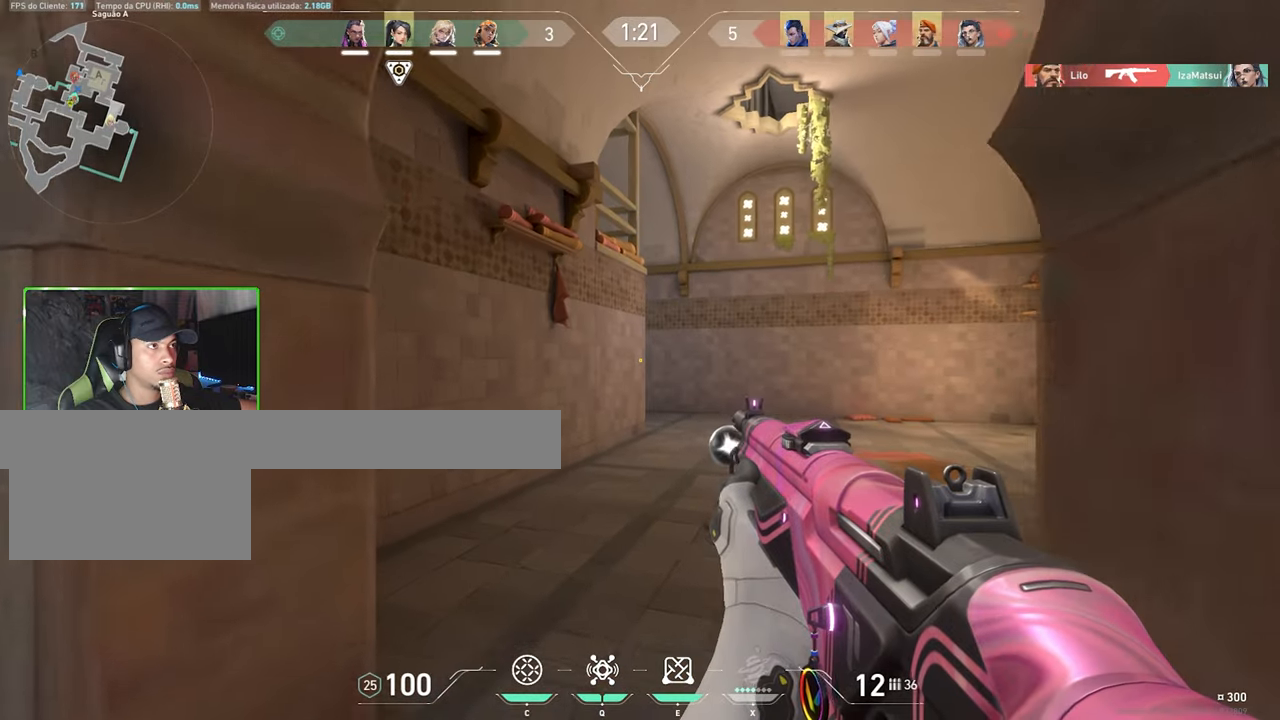
{"keys": ["d", "shift", "w"], "mouse": [], "mouse_move": "still", "events": [[133, "d", "down"]]}
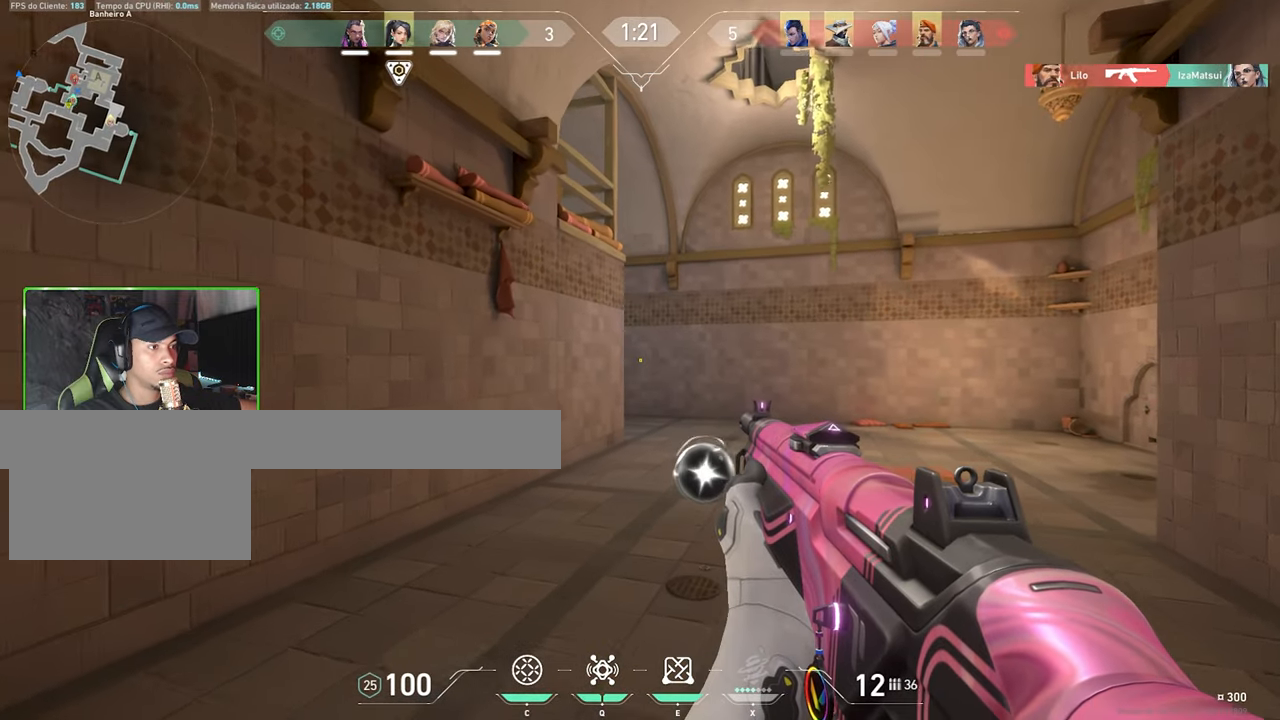
{"keys": ["a", "shift", "w"], "mouse": [], "mouse_move": "still", "events": [[166, "d", "up"], [250, "a", "down"]]}
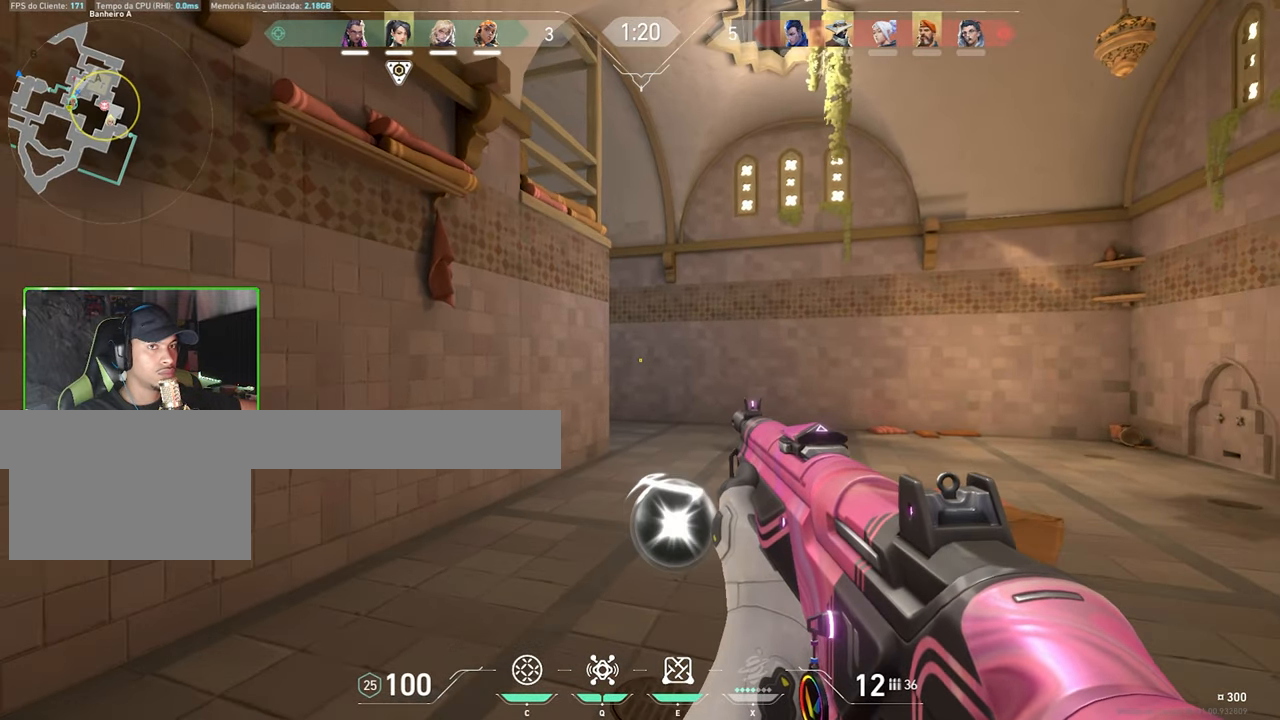
{"keys": ["d", "shift", "w"], "mouse": [], "mouse_move": "right", "events": [[33, "a", "up"], [166, "d", "down"], [316, "a", "down"], [316, "d", "up"], [450, "a", "up"], [450, "d", "down"]]}
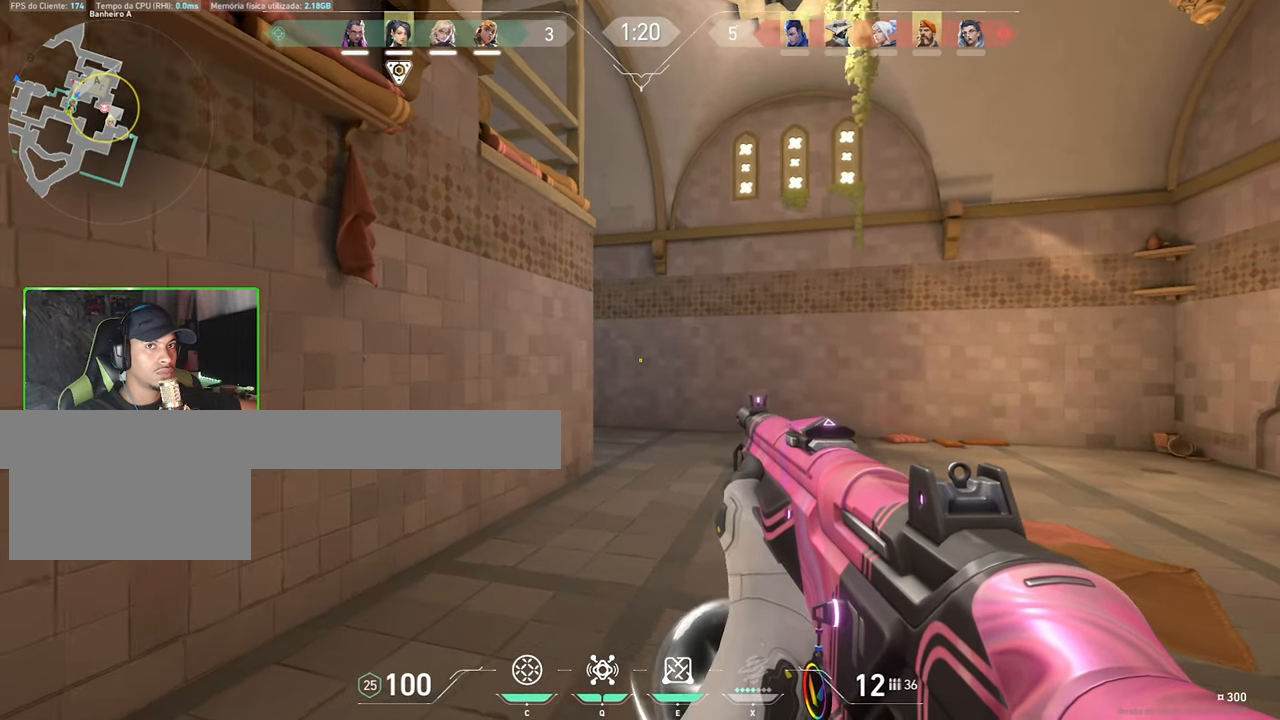
{"keys": ["a", "shift", "w"], "mouse": [], "mouse_move": "still", "events": [[150, "d", "up"], [283, "d", "down"], [416, "a", "down"], [416, "d", "up"]]}
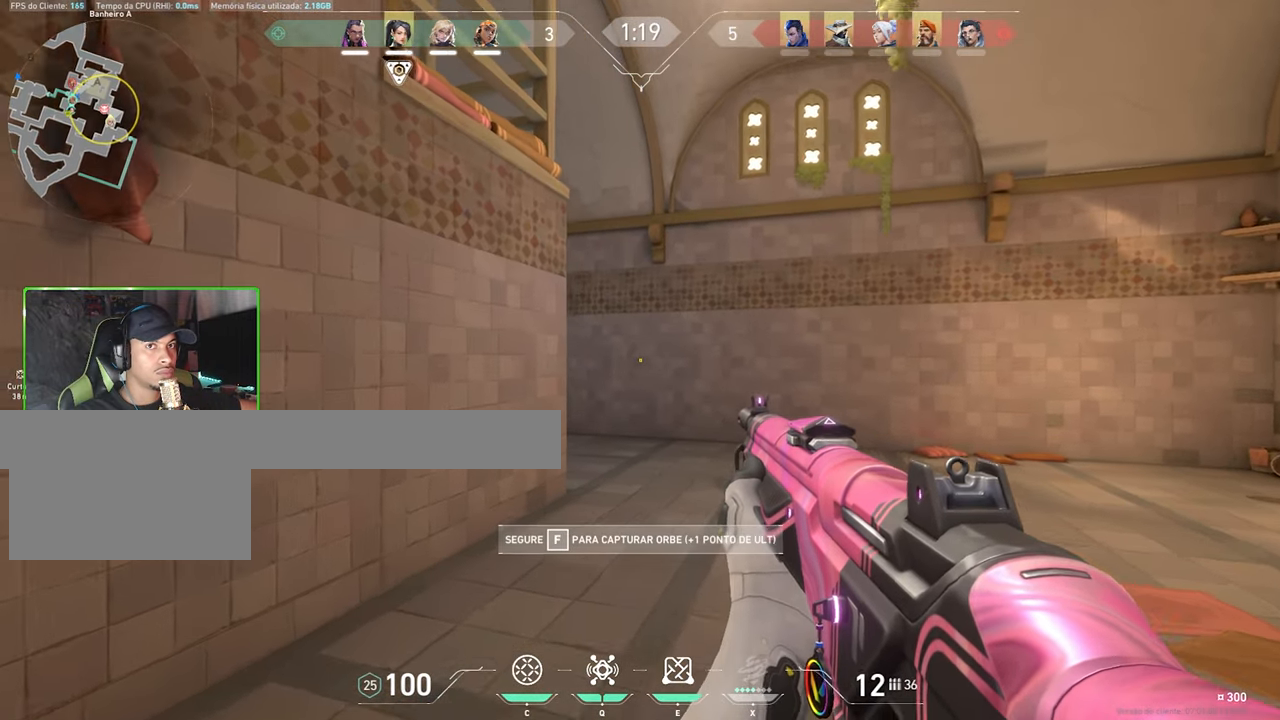
{"keys": ["shift"], "mouse": [], "mouse_move": "still", "events": [[16, "w", "up"], [116, "a", "up"]]}
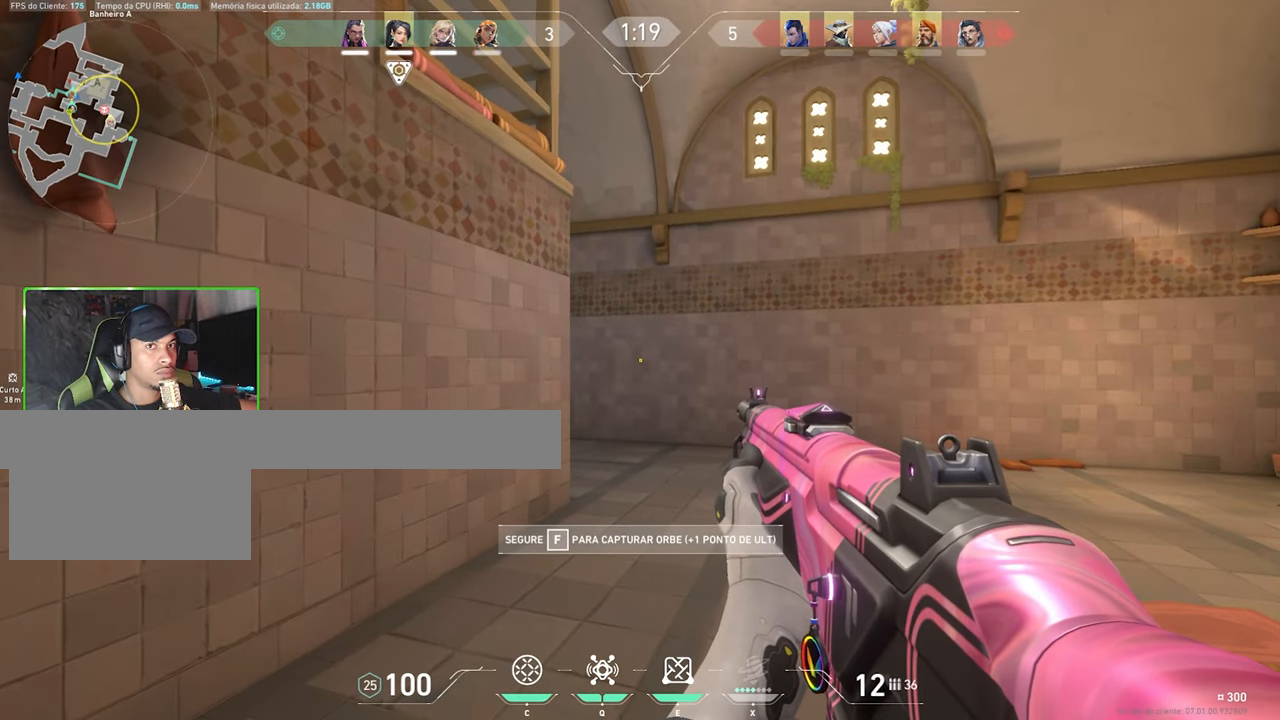
{"keys": ["shift"], "mouse": [], "mouse_move": "still", "events": []}
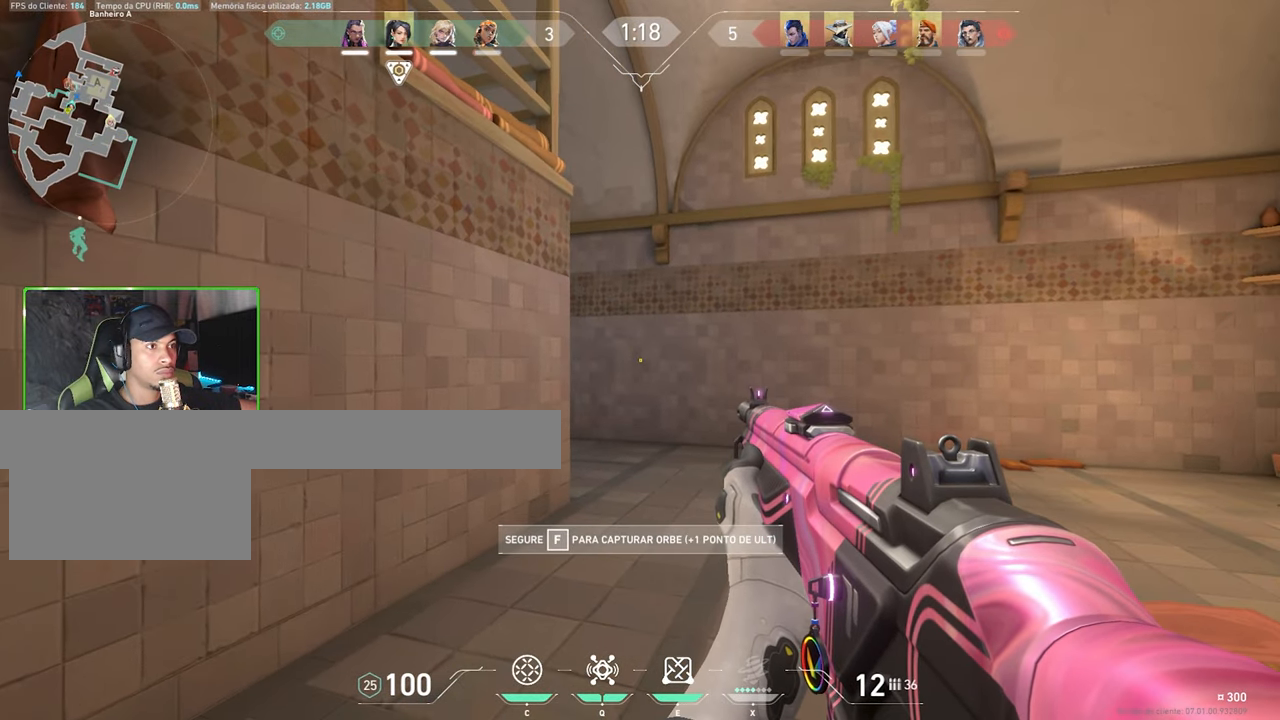
{"keys": ["d", "shift", "w"], "mouse": [], "mouse_move": "still", "events": [[166, "d", "down"], [166, "w", "down"]]}
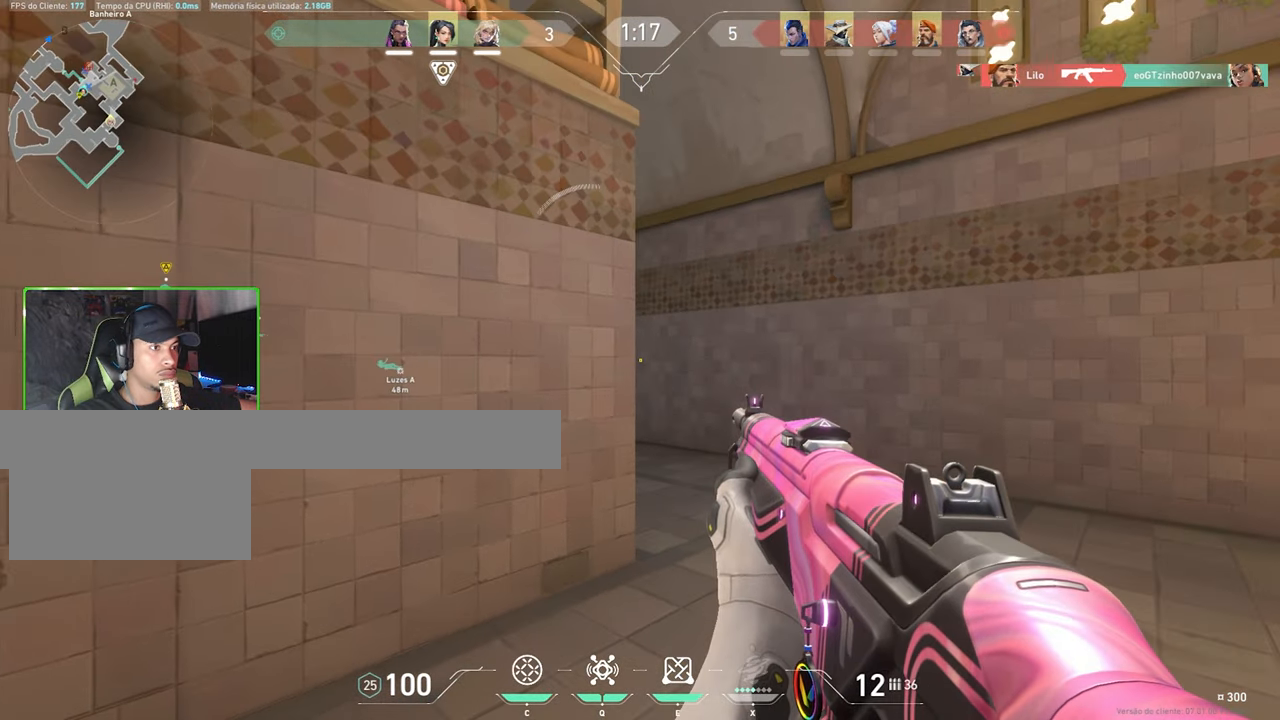
{"keys": ["a", "shift", "w"], "mouse": [], "mouse_move": "right", "events": [[133, "a", "down"], [133, "d", "up"]]}
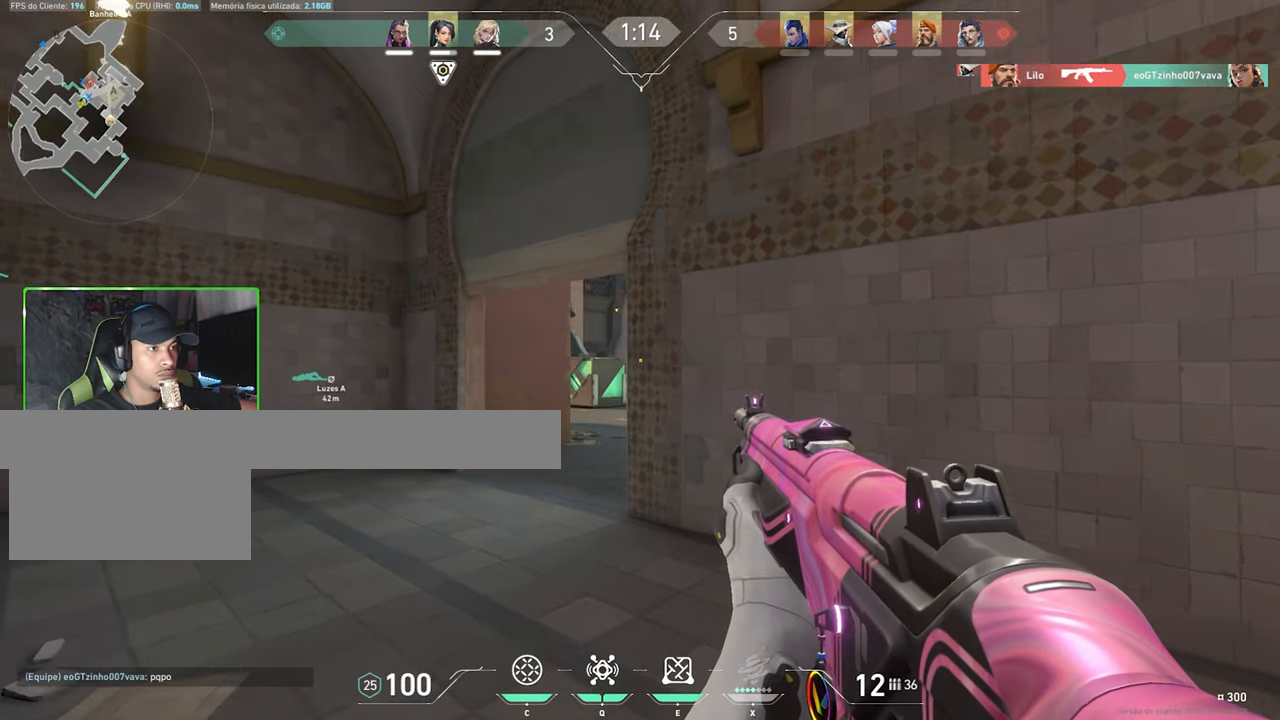
{"keys": ["a", "shift", "w"], "mouse": [], "mouse_move": "right", "events": []}
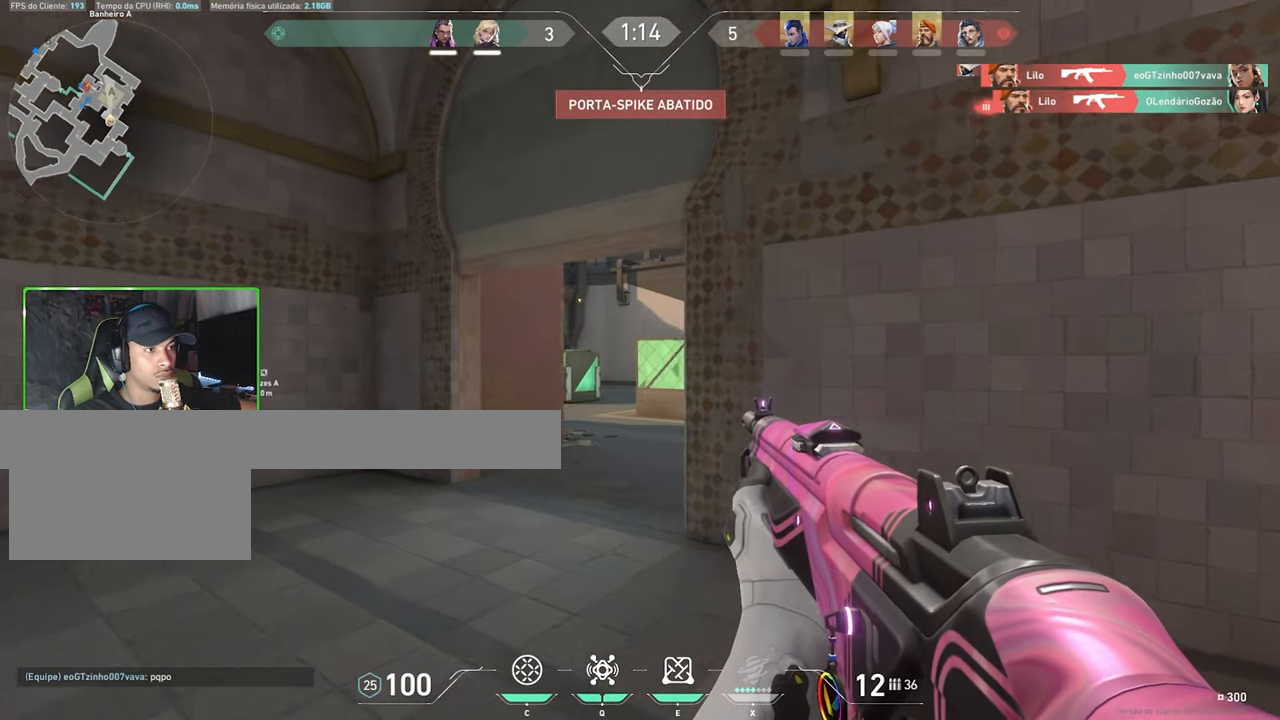
{"keys": ["a", "shift"], "mouse": [], "mouse_move": "right", "events": [[150, "w", "up"]]}
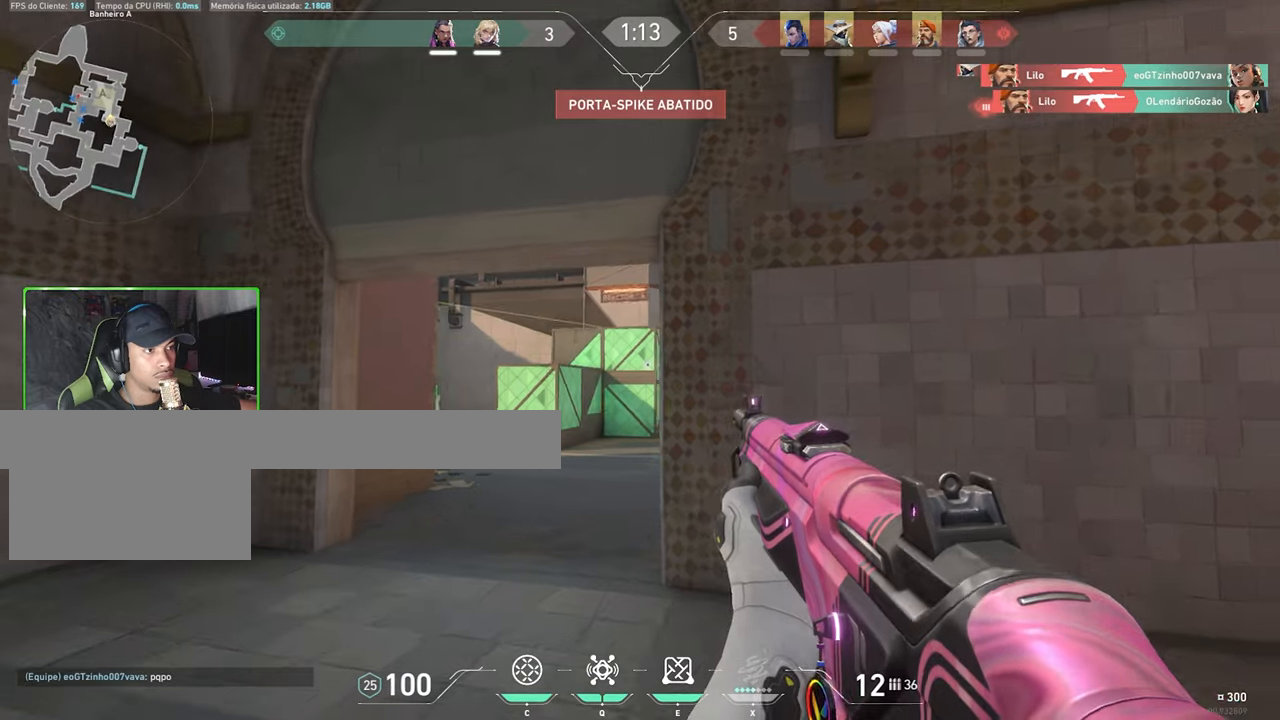
{"keys": ["shift"], "mouse": ["left"], "mouse_move": "still", "events": [[117, "a", "up"], [167, "a", "down"], [300, "a", "up"], [300, "mouse_left", "down"], [383, "mouse_left", "up"], [467, "mouse_left", "down"]]}
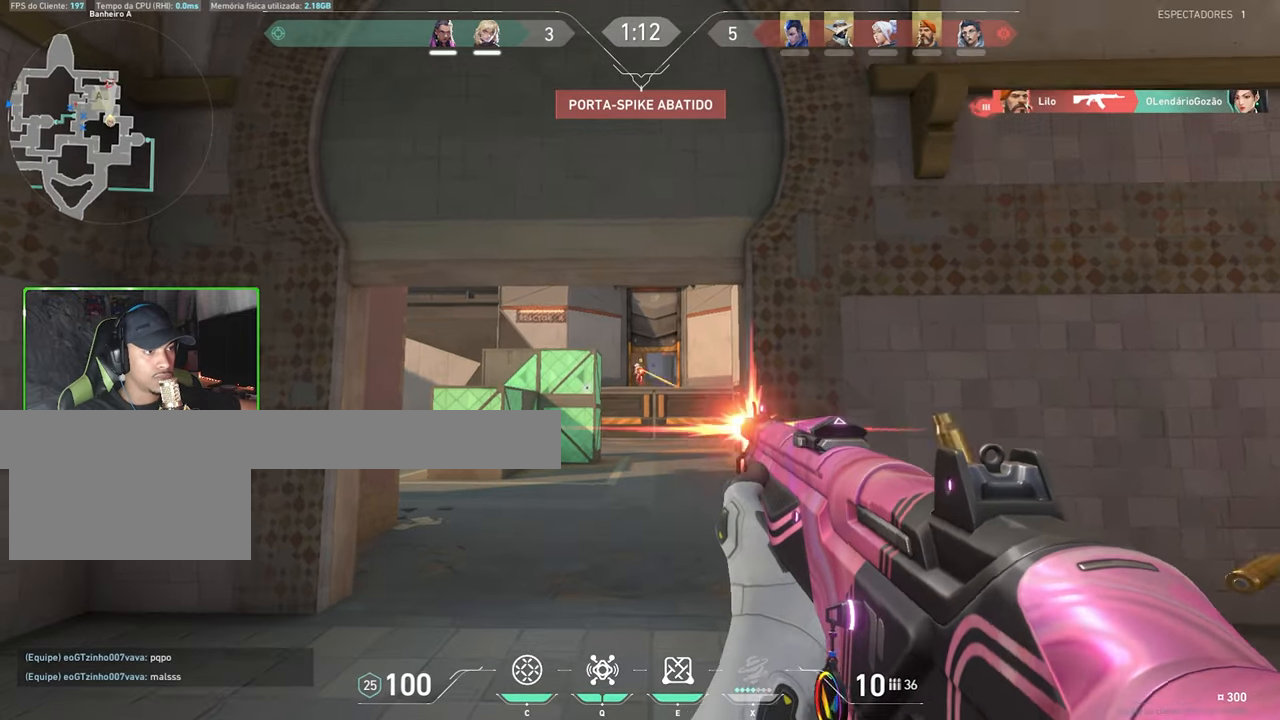
{"keys": ["a", "shift"], "mouse": [], "mouse_move": "still", "events": [[67, "mouse_left", "up"], [200, "mouse_left", "down"], [300, "mouse_left", "up"], [483, "a", "down"]]}
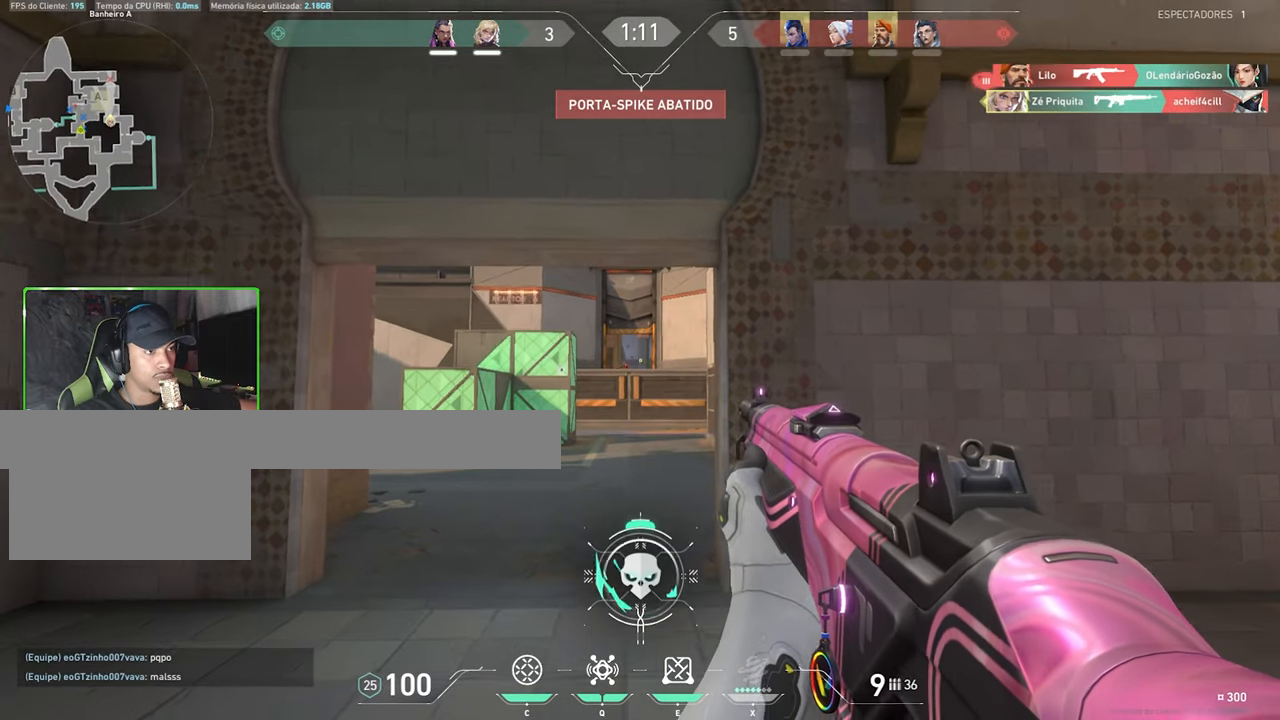
{"keys": ["a", "shift"], "mouse": [], "mouse_move": "right", "events": [[133, "w", "down"], [400, "w", "up"]]}
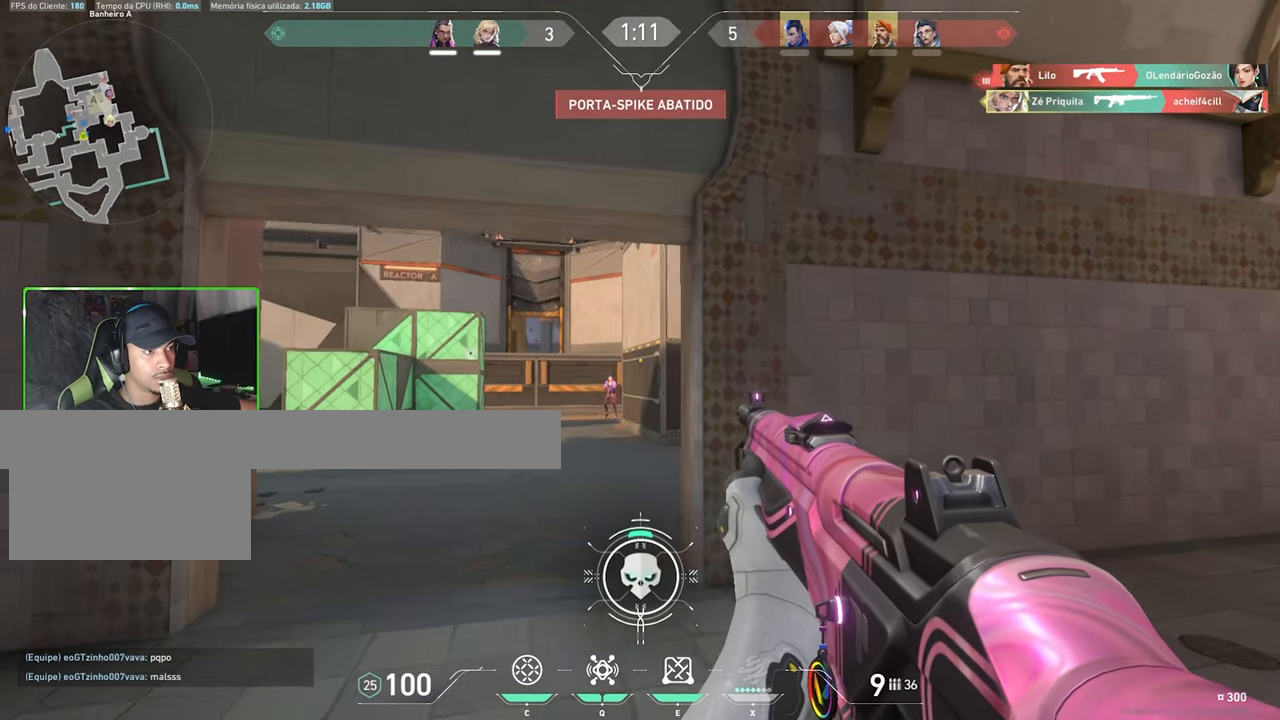
{"keys": ["ctrl", "shift"], "mouse": [], "mouse_move": "still", "events": [[50, "w", "down"], [100, "w", "up"], [233, "a", "up"], [283, "mouse_left", "down"], [383, "ctrl", "down"], [417, "mouse_left", "up"]]}
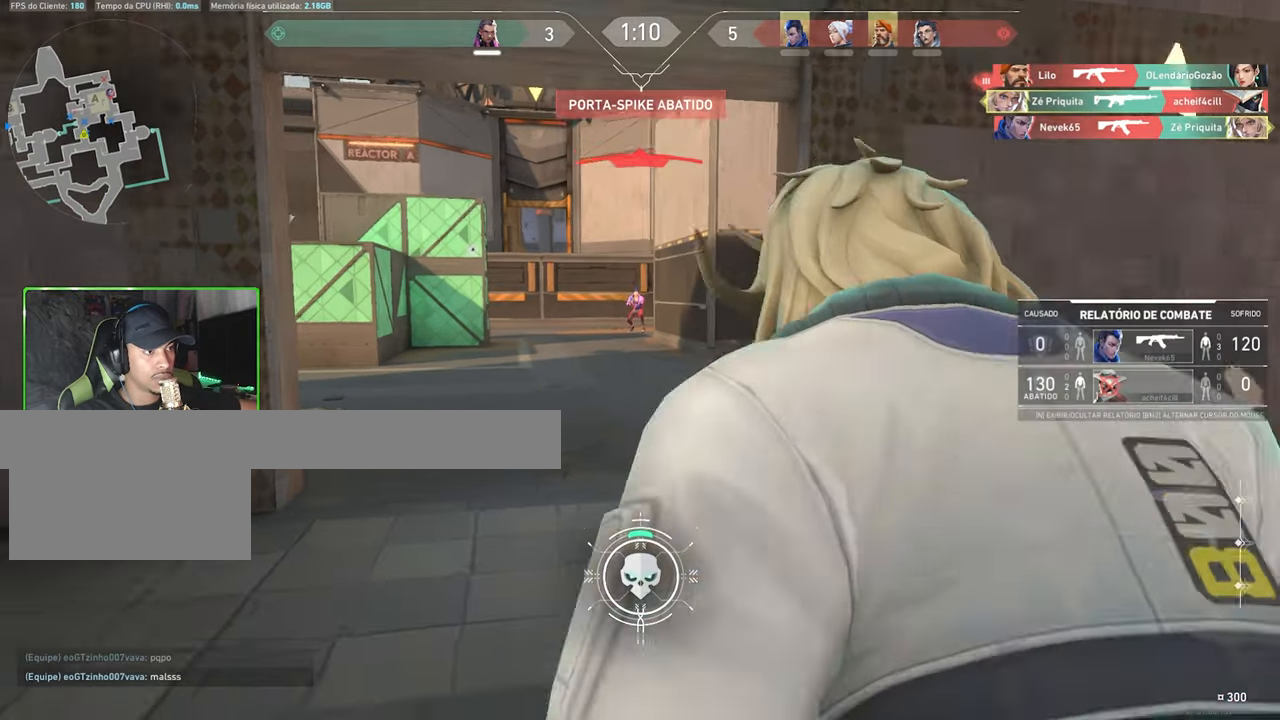
{"keys": [], "mouse": [], "mouse_move": "still", "events": [[17, "mouse_left", "down"], [100, "mouse_left", "up"], [200, "ctrl", "up"], [200, "mouse_left", "down"], [250, "mouse_left", "up"], [250, "shift", "up"]]}
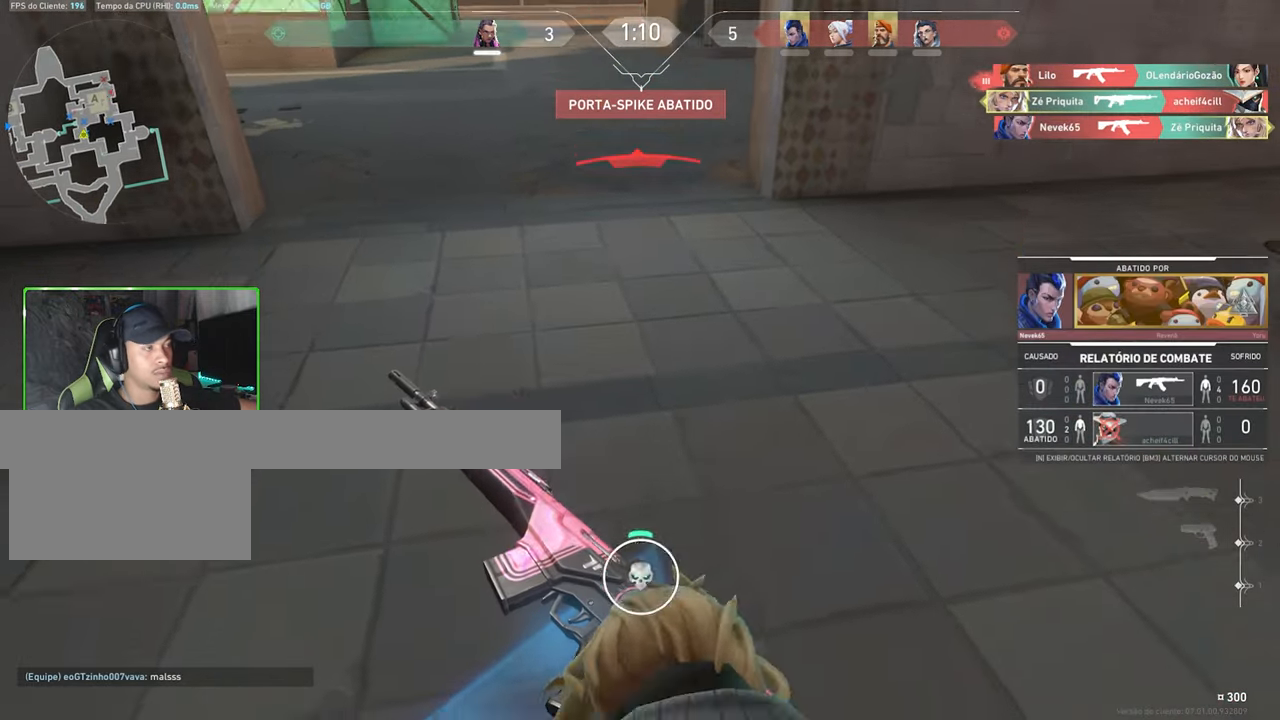
{"keys": ["caps_lock"], "mouse": [], "mouse_move": "up-right", "events": [[33, "caps_lock", "down"]]}
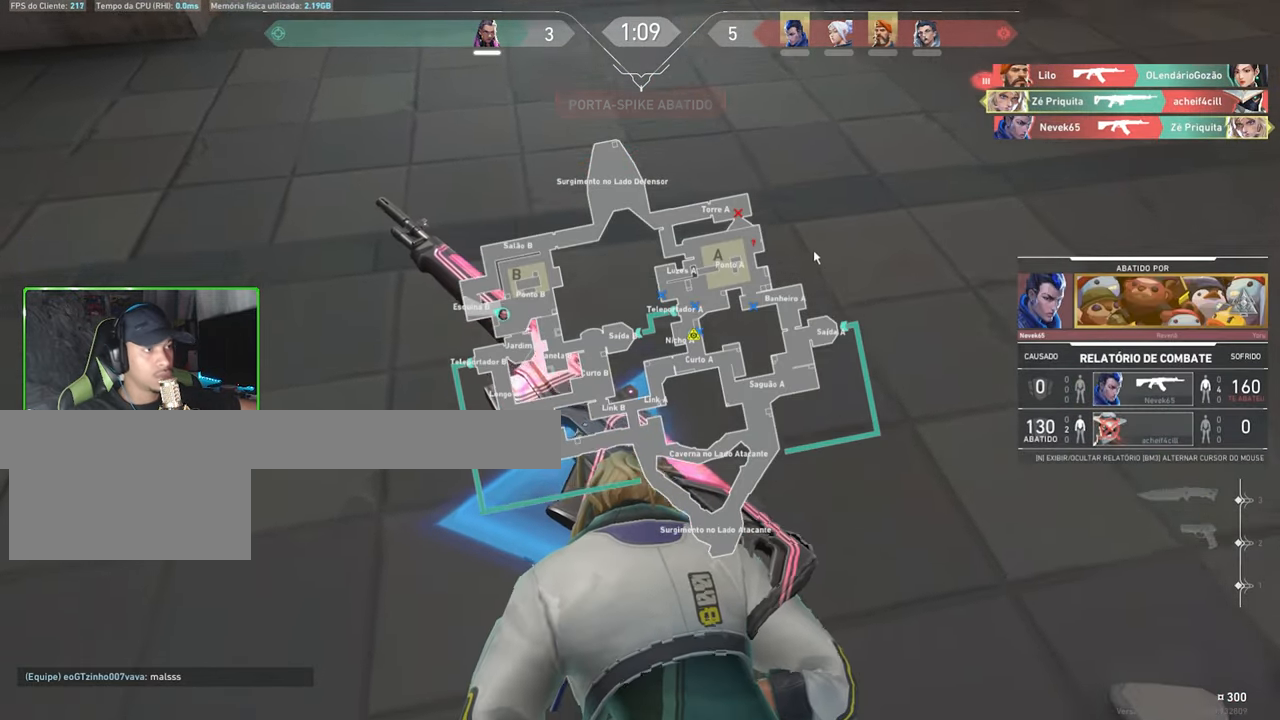
{"keys": ["caps_lock"], "mouse": ["left"], "mouse_move": "still", "events": [[500, "mouse_left", "down"]]}